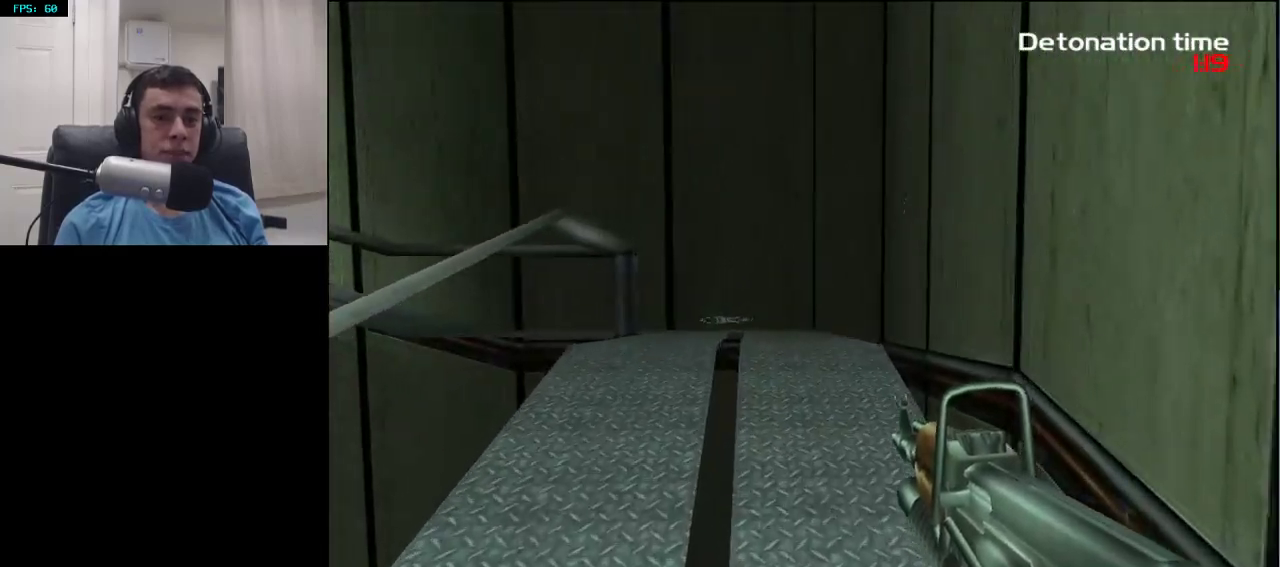
Gameplay with a controller (PlayStation layout); each line is a JSON object with the inputs held at the frame after it. "events" lists button and stick changes between this image and that frame as [ms after this image, input, new state], when the widget could be followed in between.
{"buttons": [], "left_stick": "up", "right_stick": "center", "events": []}
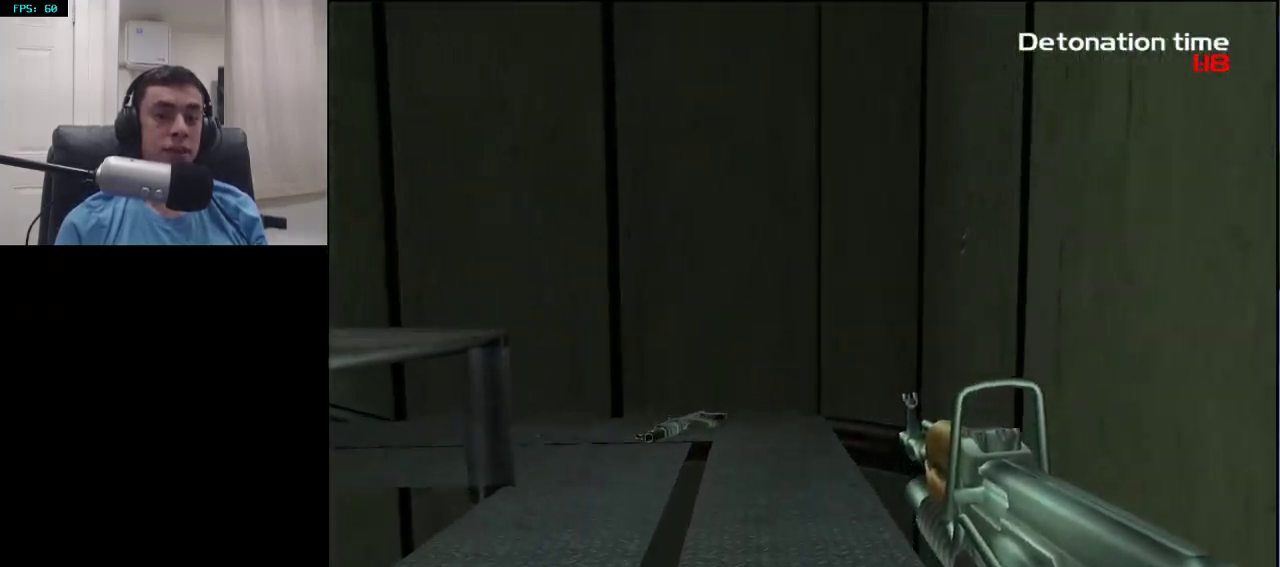
{"buttons": [], "left_stick": "up", "right_stick": "center", "events": [[150, "right_stick", "left"], [383, "right_stick", "center"]]}
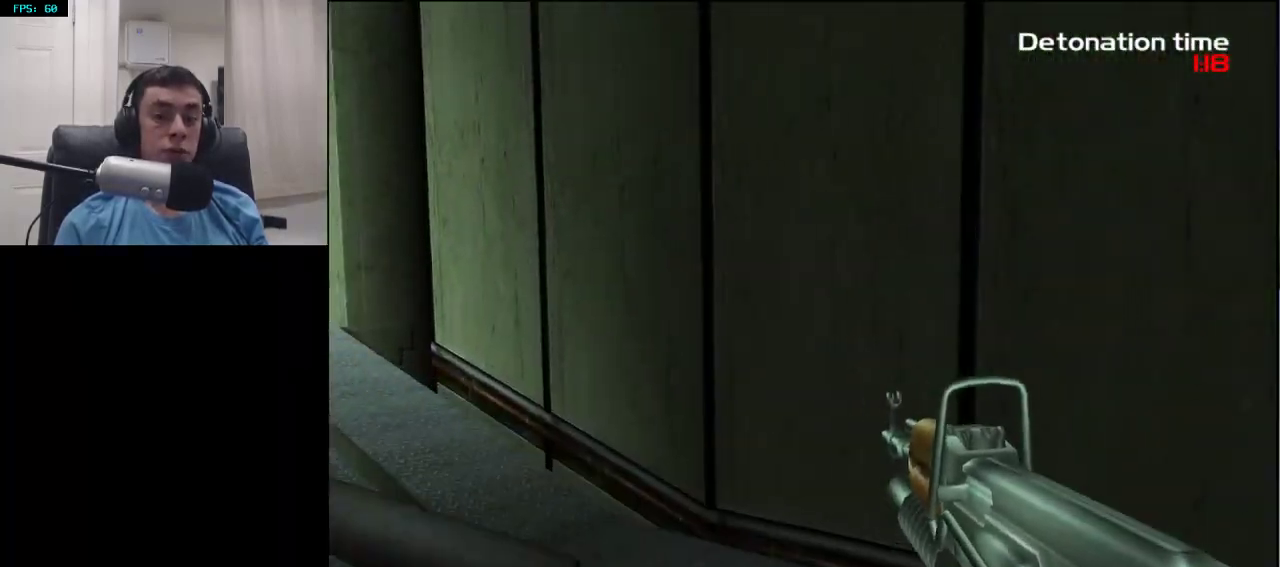
{"buttons": [], "left_stick": "up", "right_stick": "left", "events": [[183, "right_stick", "left"]]}
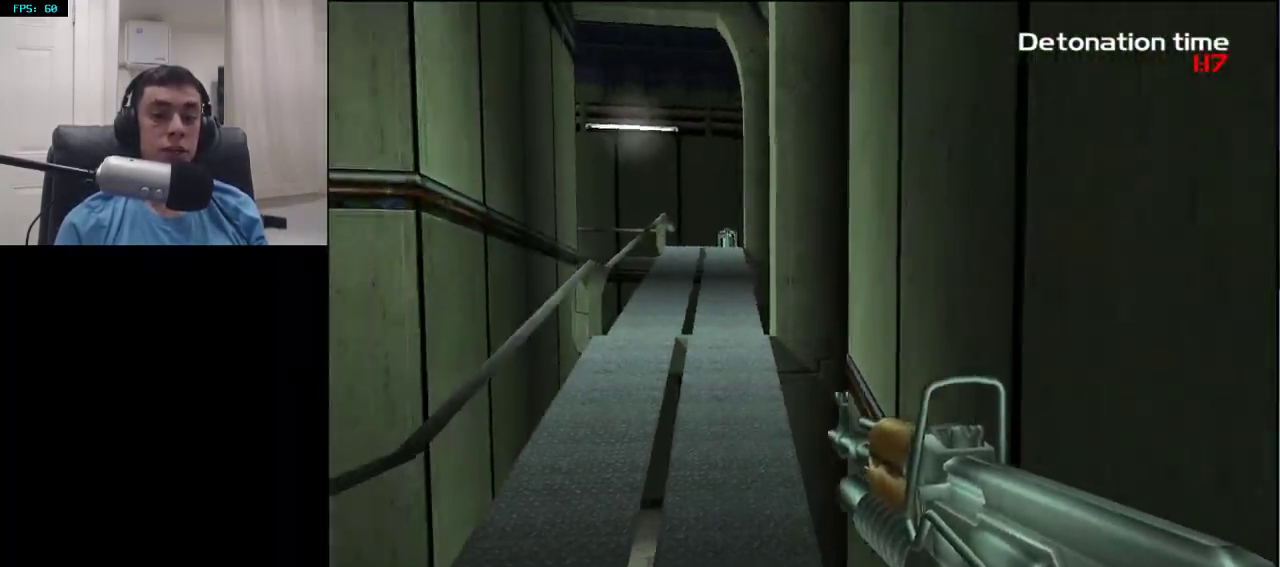
{"buttons": [], "left_stick": "up", "right_stick": "center", "events": [[83, "right_stick", "center"]]}
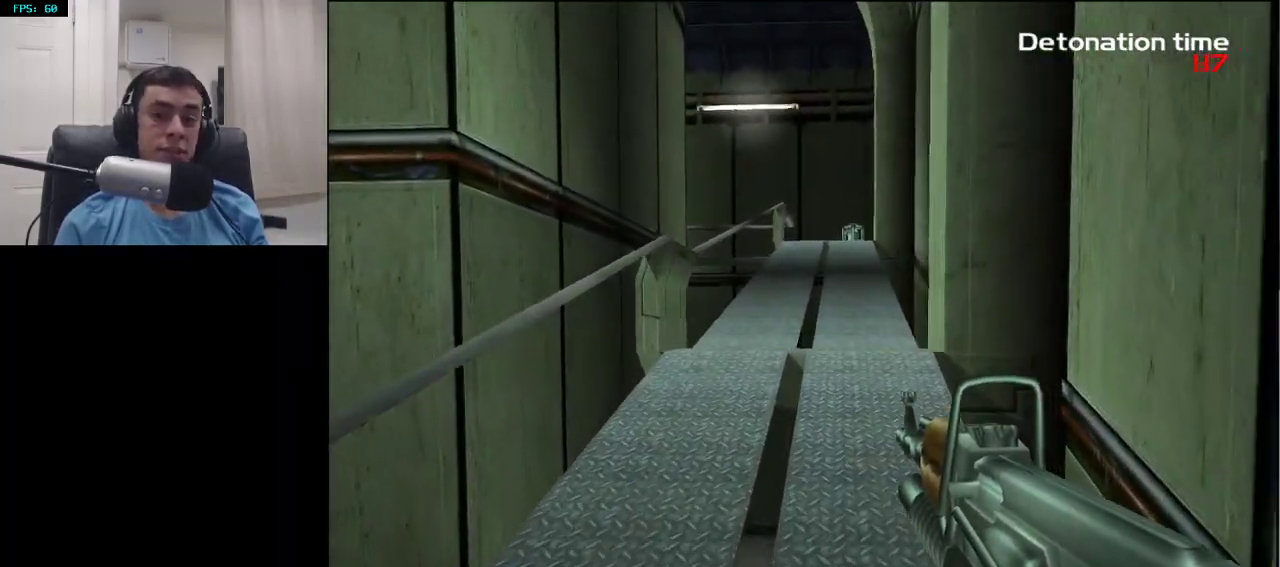
{"buttons": [], "left_stick": "up", "right_stick": "center", "events": []}
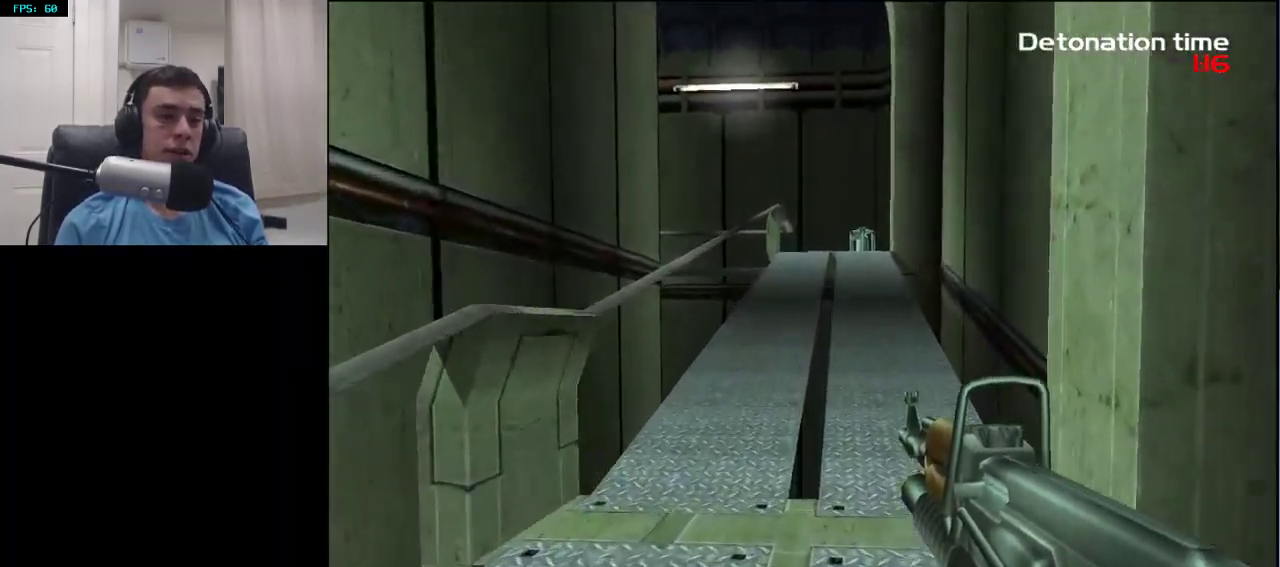
{"buttons": [], "left_stick": "up", "right_stick": "center", "events": []}
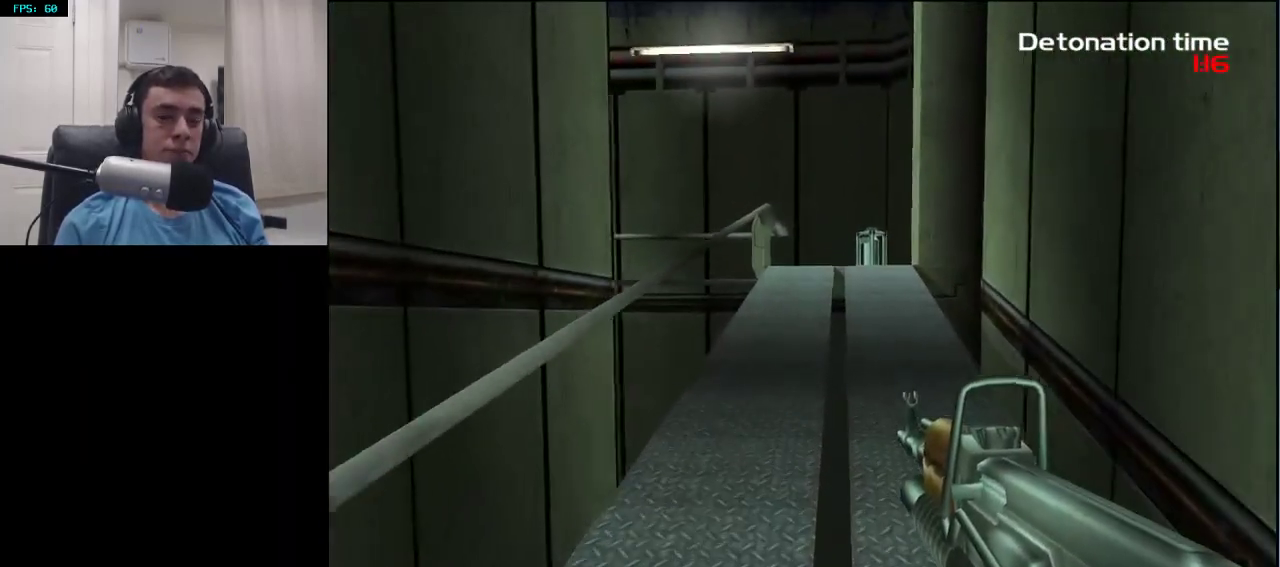
{"buttons": [], "left_stick": "up", "right_stick": "center", "events": []}
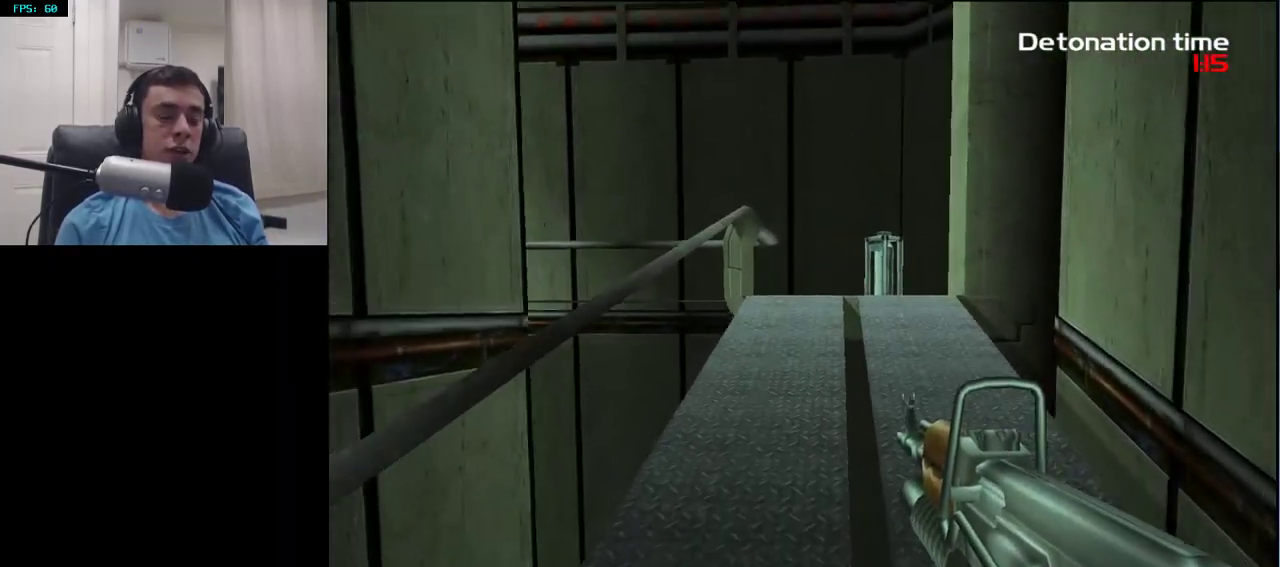
{"buttons": [], "left_stick": "up", "right_stick": "center", "events": []}
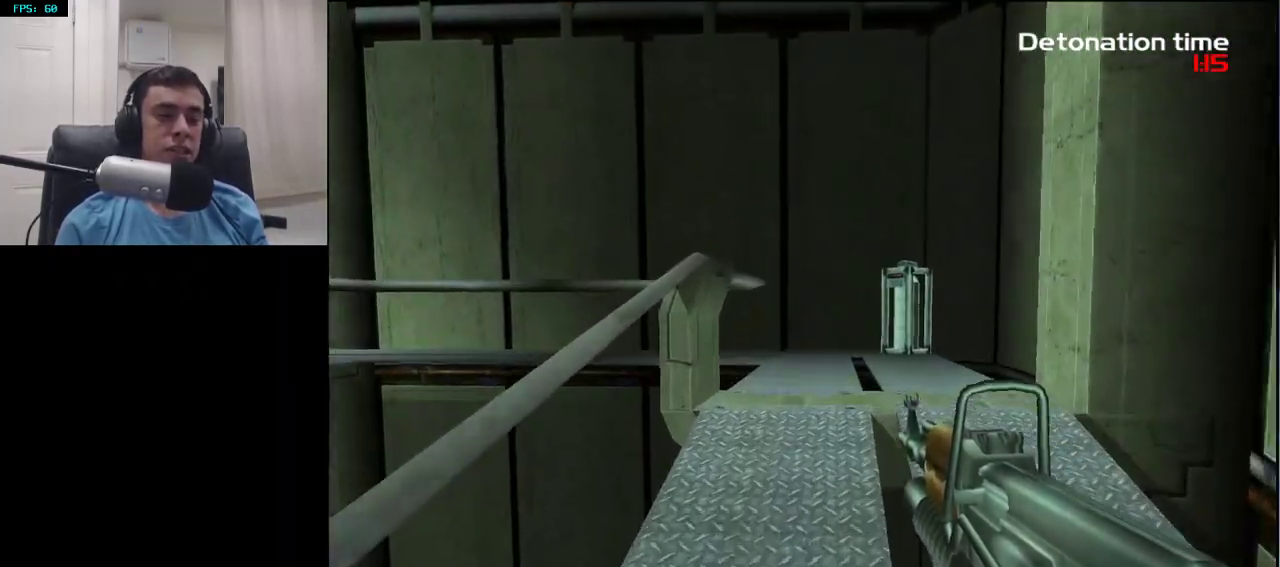
{"buttons": [], "left_stick": "up", "right_stick": "center", "events": []}
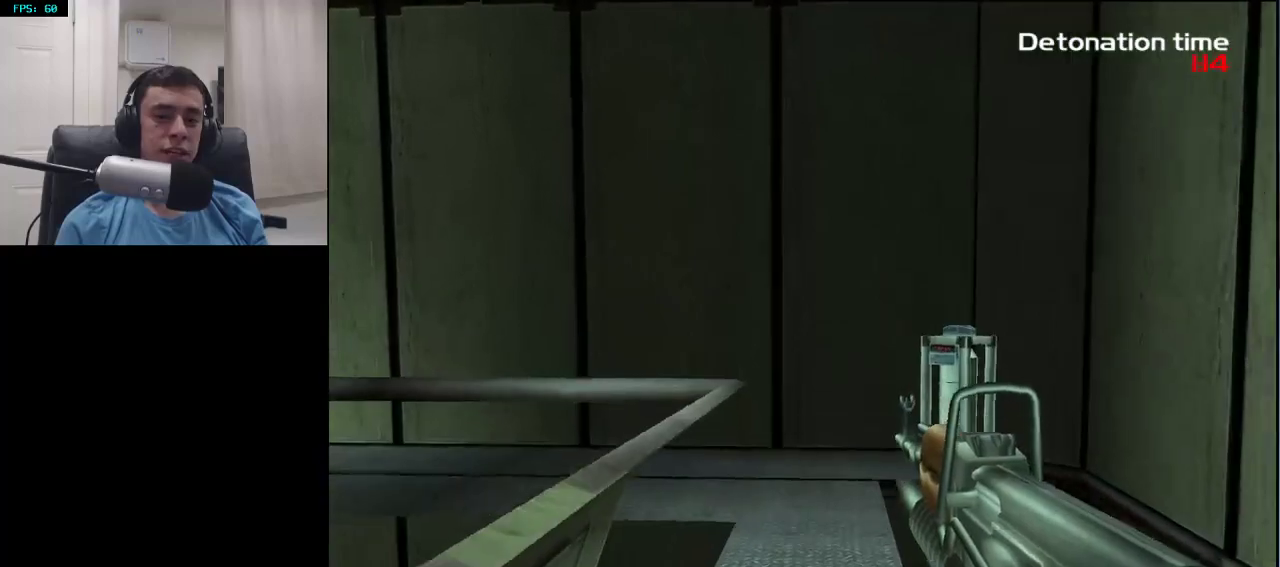
{"buttons": [], "left_stick": "up", "right_stick": "center", "events": []}
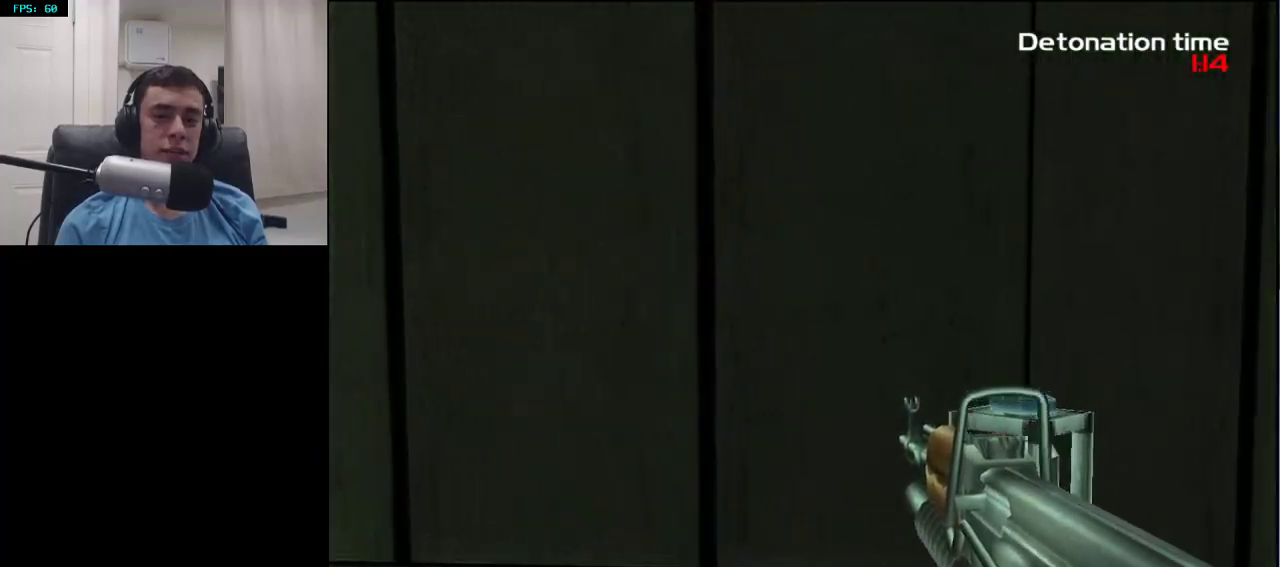
{"buttons": [], "left_stick": "up-right", "right_stick": "left", "events": [[67, "right_stick", "left"], [350, "left_stick", "up-right"]]}
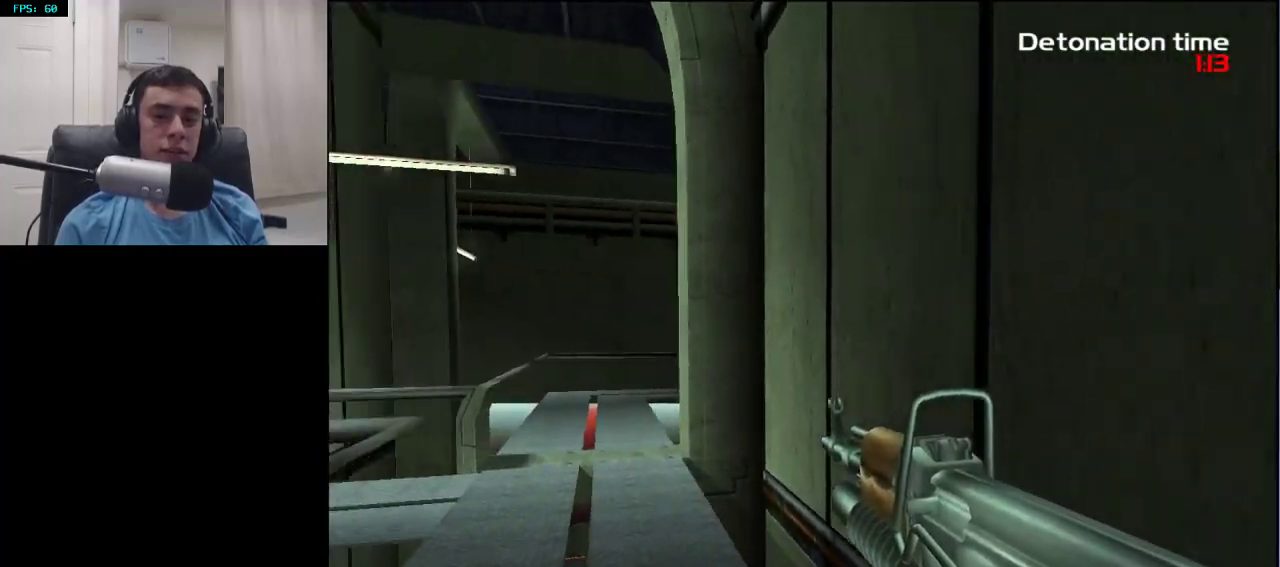
{"buttons": [], "left_stick": "up-right", "right_stick": "center", "events": [[250, "right_stick", "center"]]}
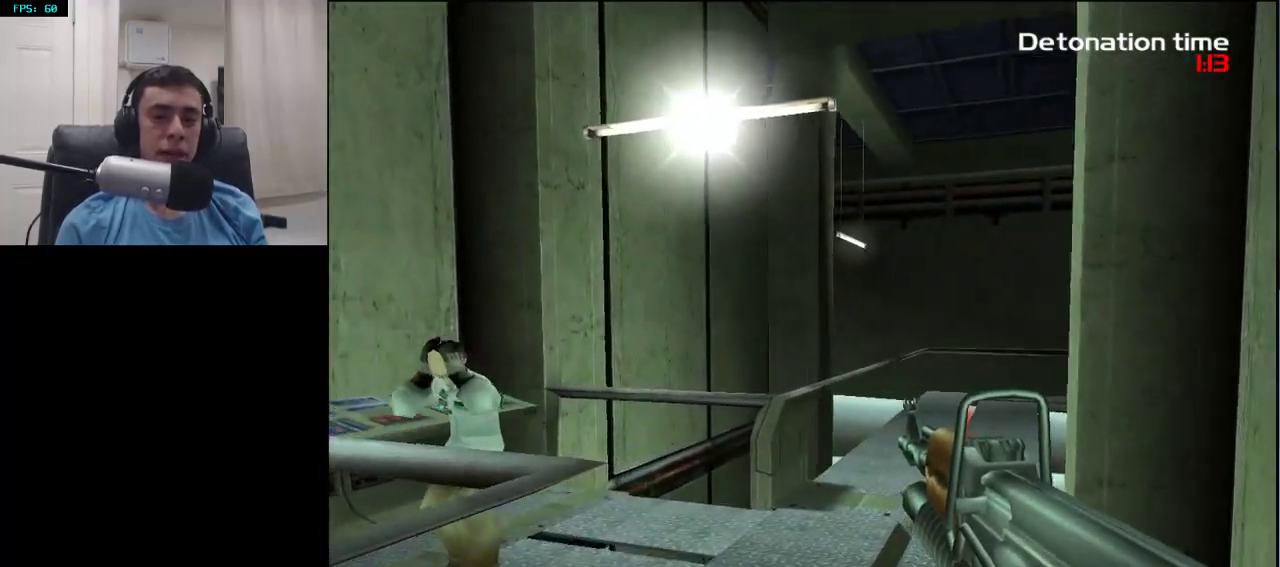
{"buttons": [], "left_stick": "right", "right_stick": "left", "events": [[17, "right_stick", "left"], [217, "right_stick", "center"], [300, "right_stick", "left"], [500, "left_stick", "right"]]}
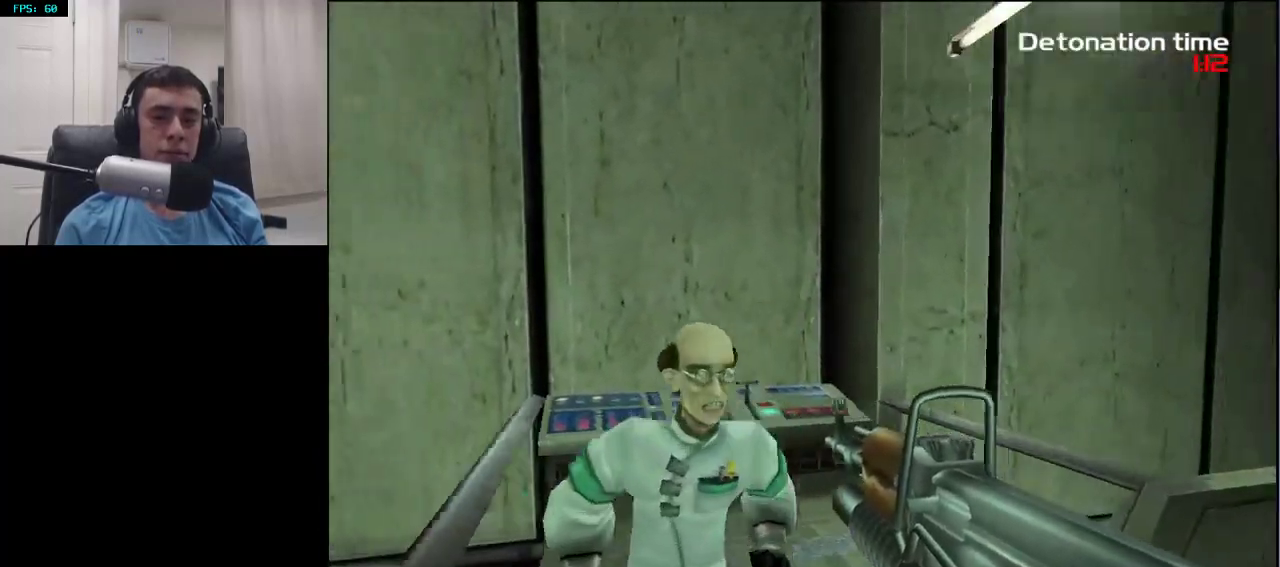
{"buttons": [], "left_stick": "up", "right_stick": "right", "events": [[200, "left_stick", "up-right"], [300, "right_stick", "center"], [350, "left_stick", "up"], [500, "right_stick", "right"]]}
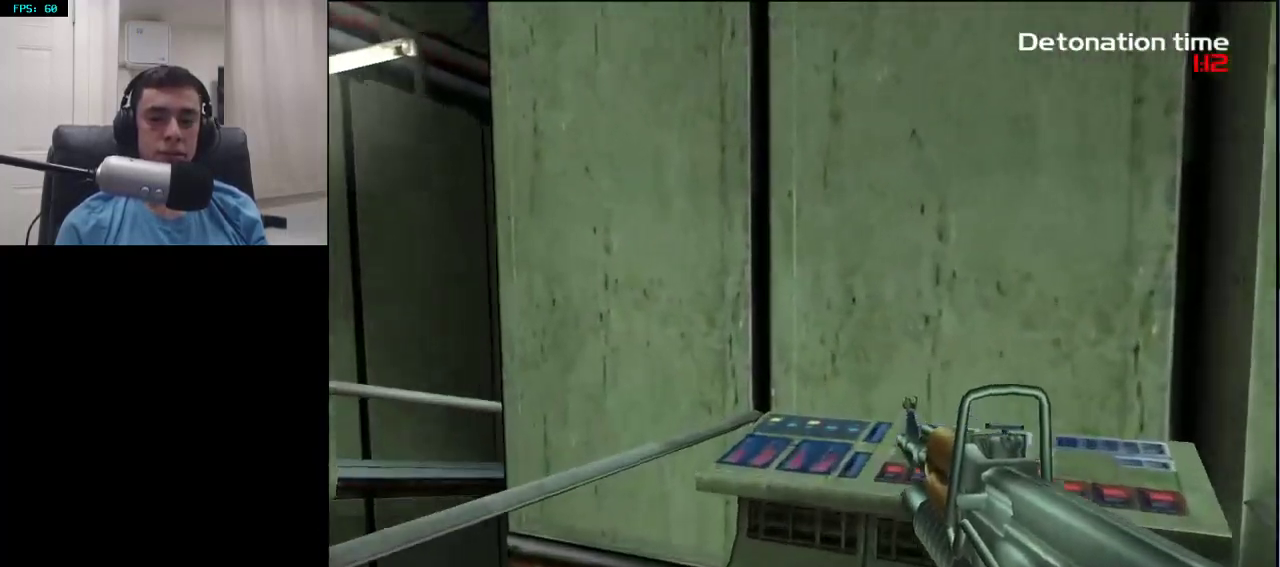
{"buttons": [], "left_stick": "down", "right_stick": "left", "events": [[117, "right_stick", "center"], [300, "left_stick", "center"], [333, "SQUARE", "down"], [350, "left_stick", "down"], [450, "SQUARE", "up"], [467, "right_stick", "left"]]}
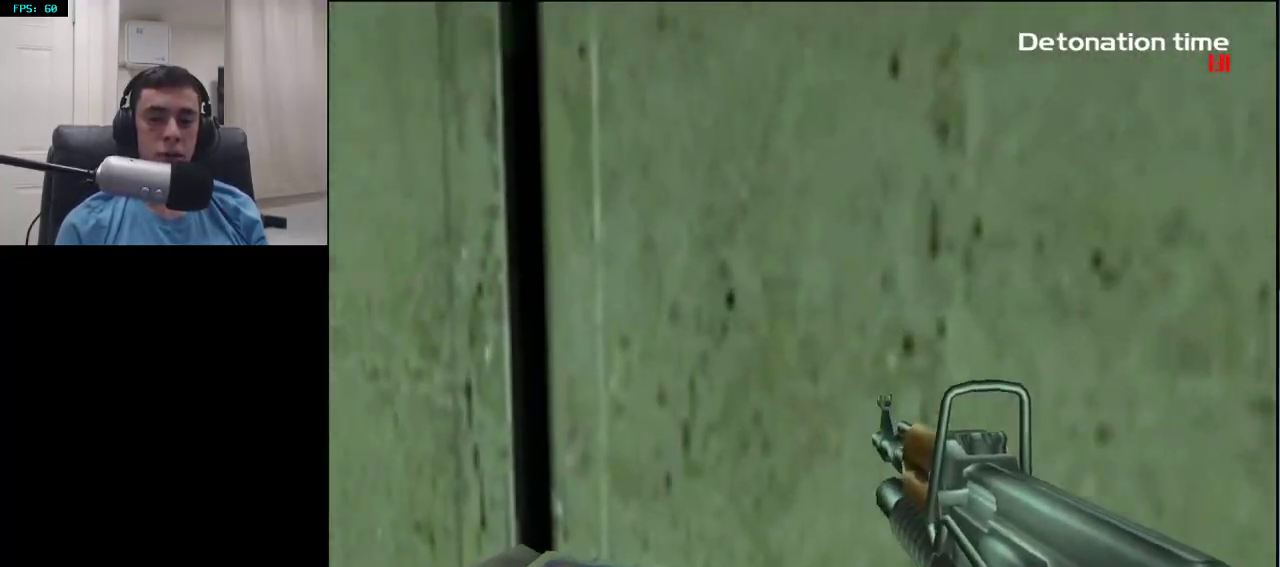
{"buttons": [], "left_stick": "up-left", "right_stick": "center", "events": [[183, "left_stick", "down-left"], [333, "right_stick", "center"], [400, "left_stick", "up-left"]]}
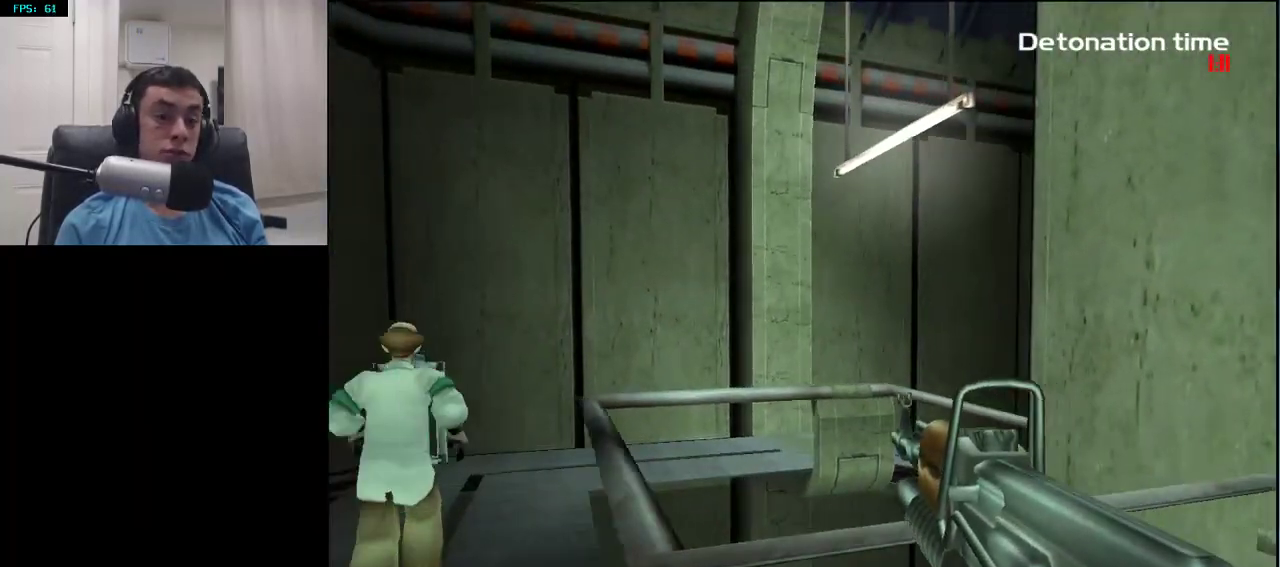
{"buttons": [], "left_stick": "center", "right_stick": "center", "events": [[417, "left_stick", "center"]]}
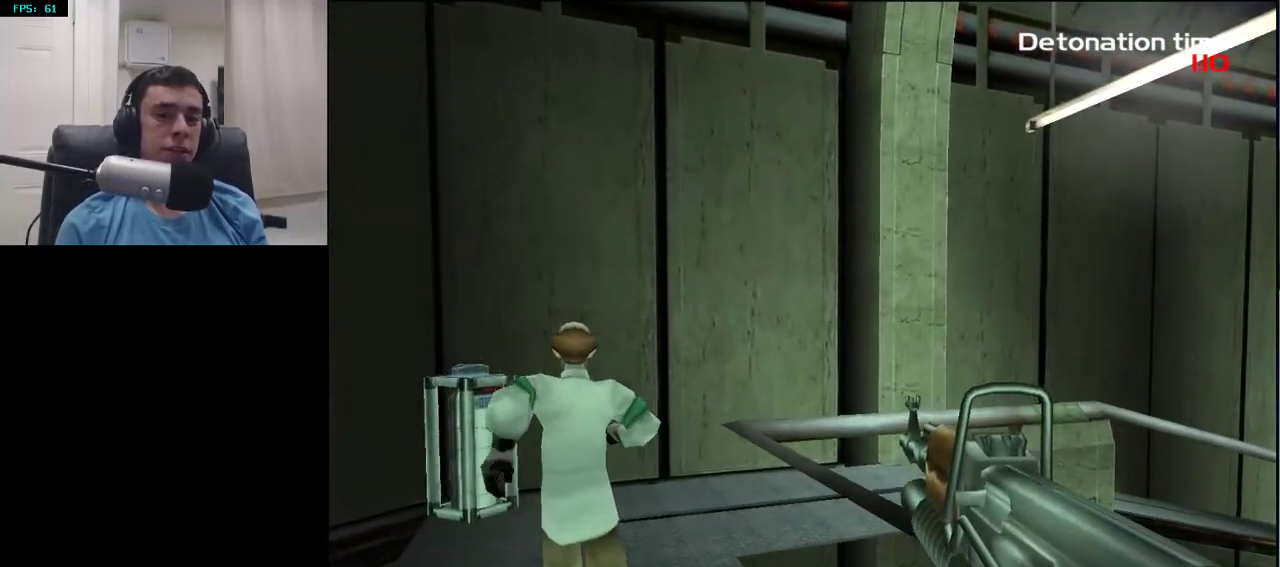
{"buttons": [], "left_stick": "down-right", "right_stick": "right", "events": [[50, "right_stick", "down"], [150, "right_stick", "center"], [167, "left_stick", "down"], [383, "right_stick", "right"], [483, "left_stick", "down-right"]]}
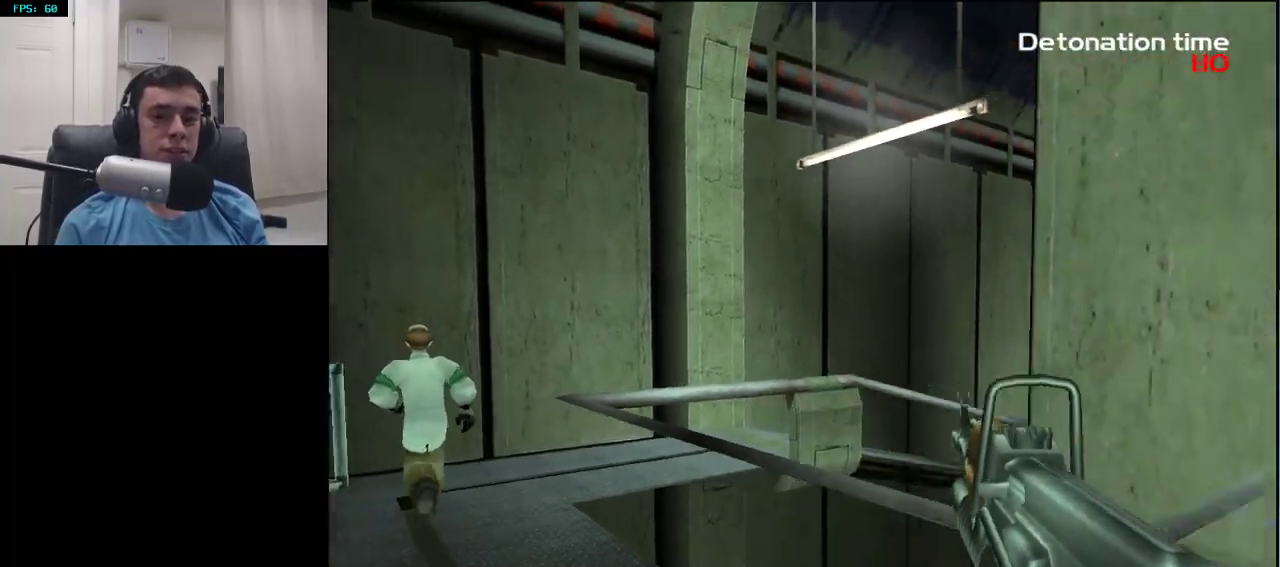
{"buttons": [], "left_stick": "up-right", "right_stick": "right", "events": [[100, "left_stick", "right"], [217, "left_stick", "up-right"]]}
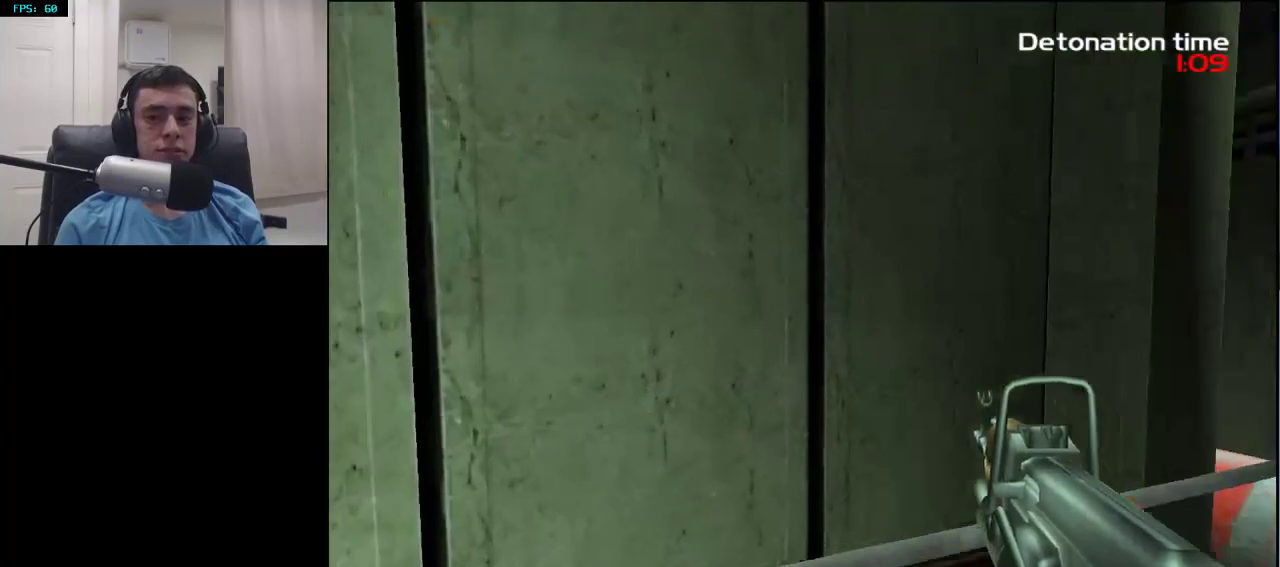
{"buttons": [], "left_stick": "up", "right_stick": "right", "events": [[150, "left_stick", "up"], [183, "TRIANGLE", "down"], [317, "TRIANGLE", "up"]]}
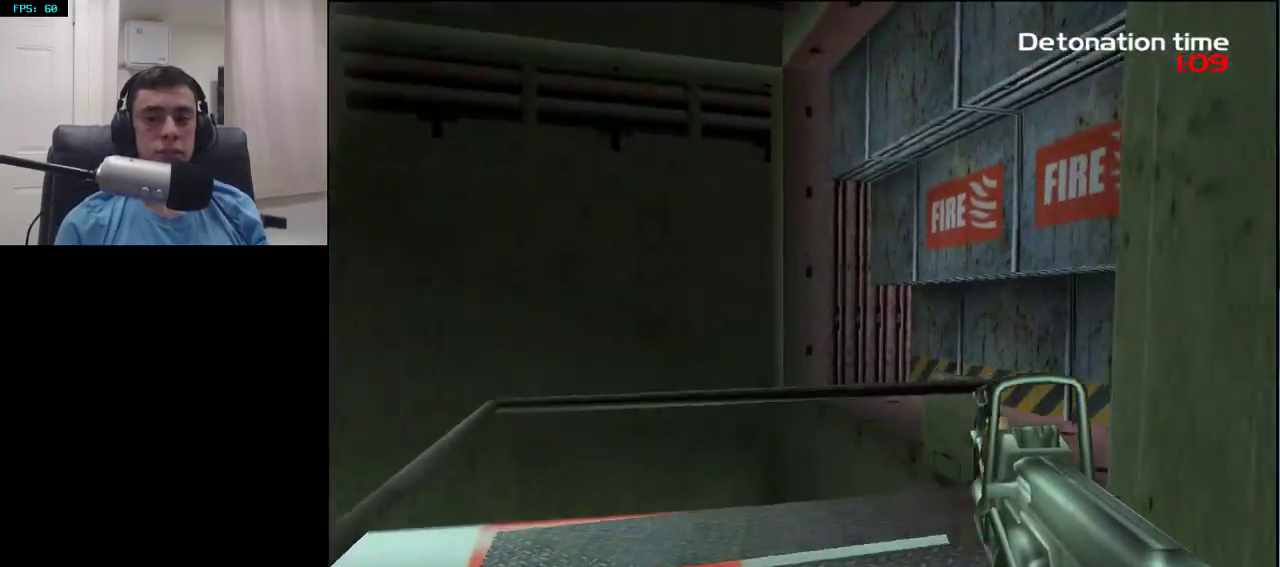
{"buttons": [], "left_stick": "up", "right_stick": "center", "events": [[67, "right_stick", "center"], [167, "right_stick", "right"], [433, "right_stick", "center"]]}
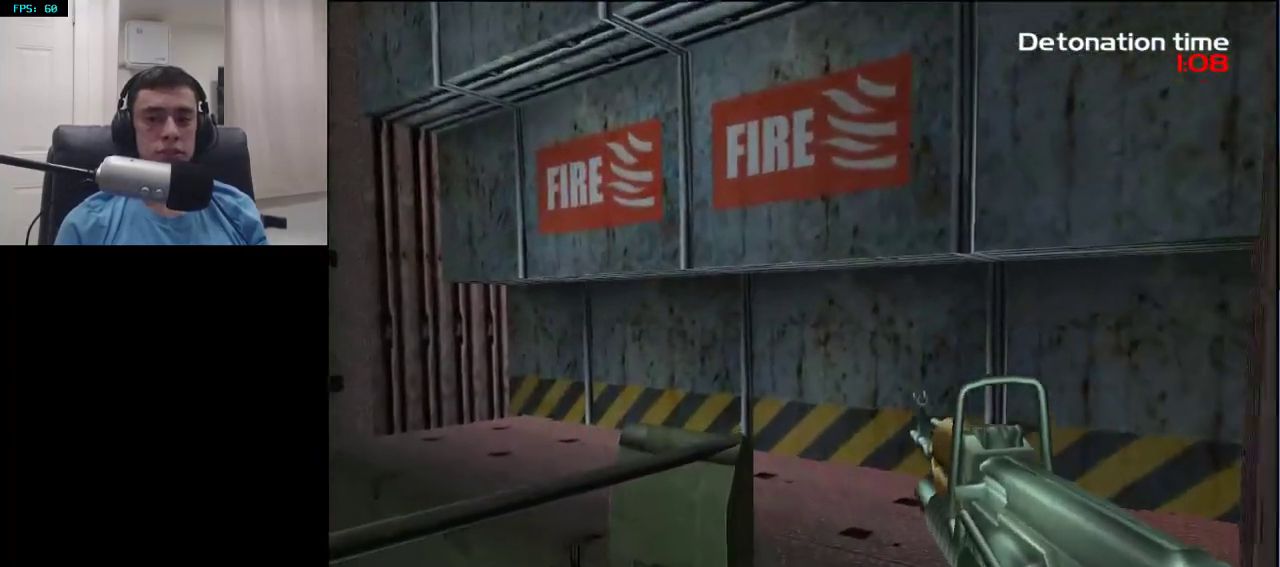
{"buttons": [], "left_stick": "down", "right_stick": "center", "events": [[133, "right_stick", "right"], [333, "left_stick", "center"], [333, "right_stick", "center"], [483, "left_stick", "down"]]}
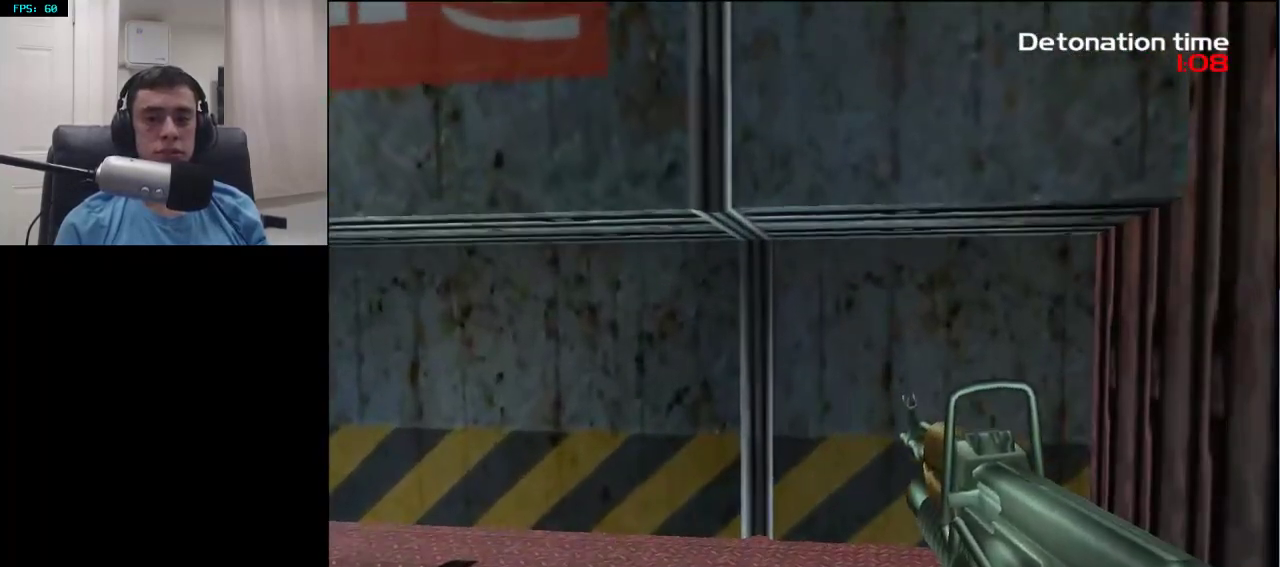
{"buttons": [], "left_stick": "up", "right_stick": "center", "events": [[183, "left_stick", "center"], [467, "left_stick", "up"]]}
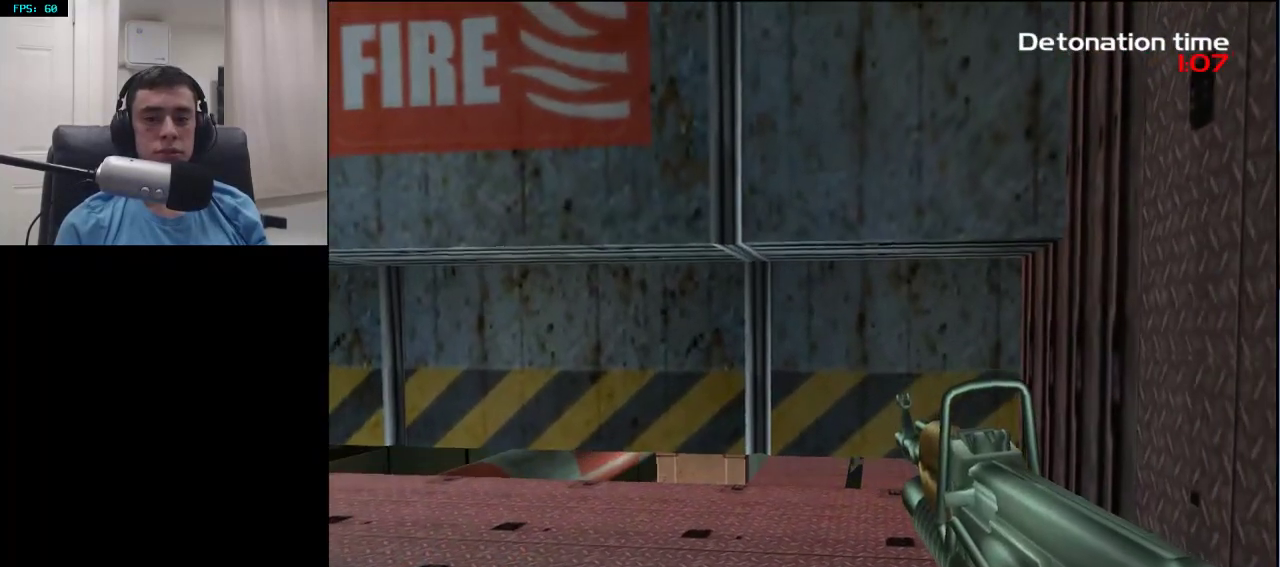
{"buttons": [], "left_stick": "center", "right_stick": "right", "events": [[167, "right_stick", "right"], [283, "right_stick", "center"], [333, "left_stick", "center"], [450, "right_stick", "right"]]}
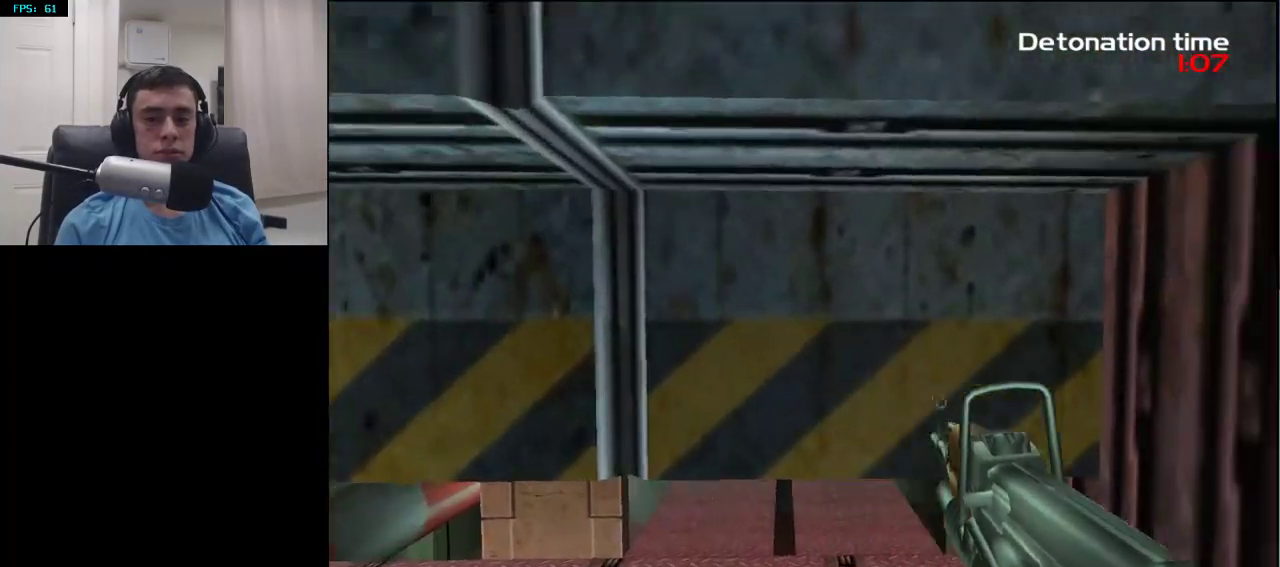
{"buttons": [], "left_stick": "center", "right_stick": "center", "events": [[50, "right_stick", "center"]]}
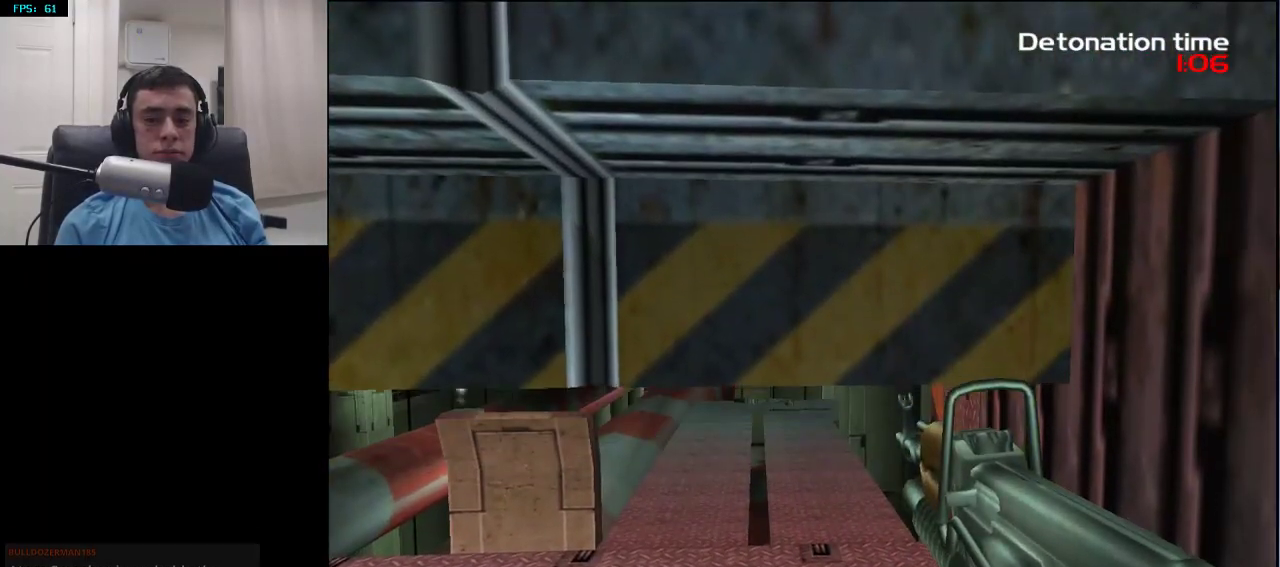
{"buttons": [], "left_stick": "left", "right_stick": "center", "events": [[17, "DPAD_LEFT", "down"], [100, "DPAD_LEFT", "up"], [250, "right_stick", "up-right"], [267, "left_stick", "left"], [350, "right_stick", "center"]]}
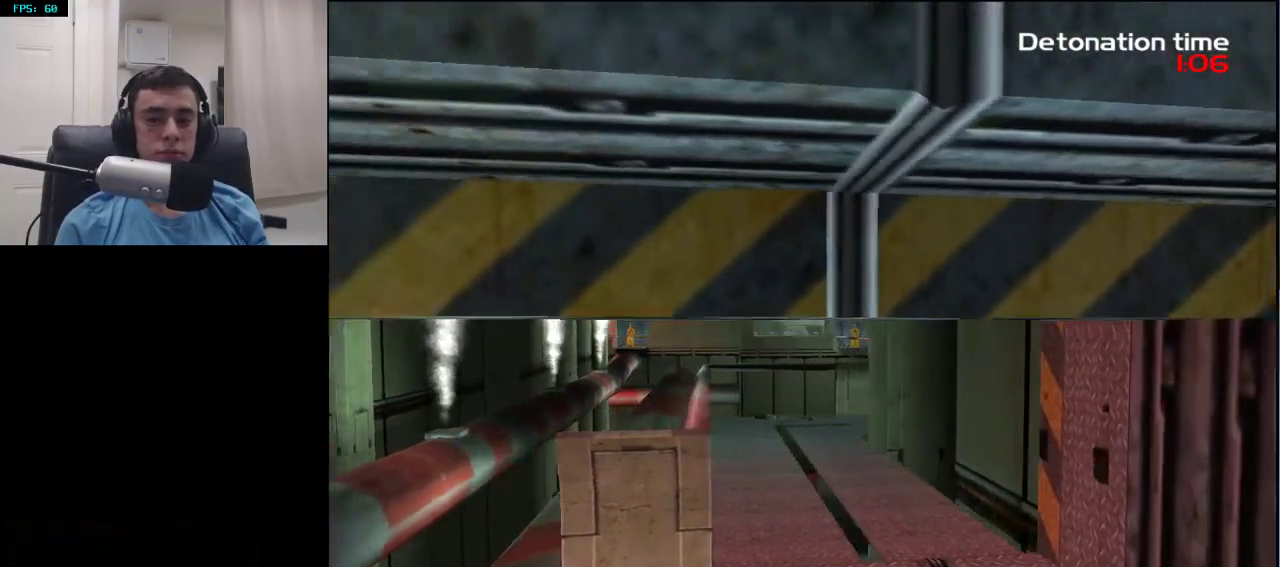
{"buttons": ["L2"], "left_stick": "center", "right_stick": "center", "events": [[50, "right_stick", "right"], [183, "right_stick", "center"], [433, "L2", "down"], [467, "left_stick", "center"]]}
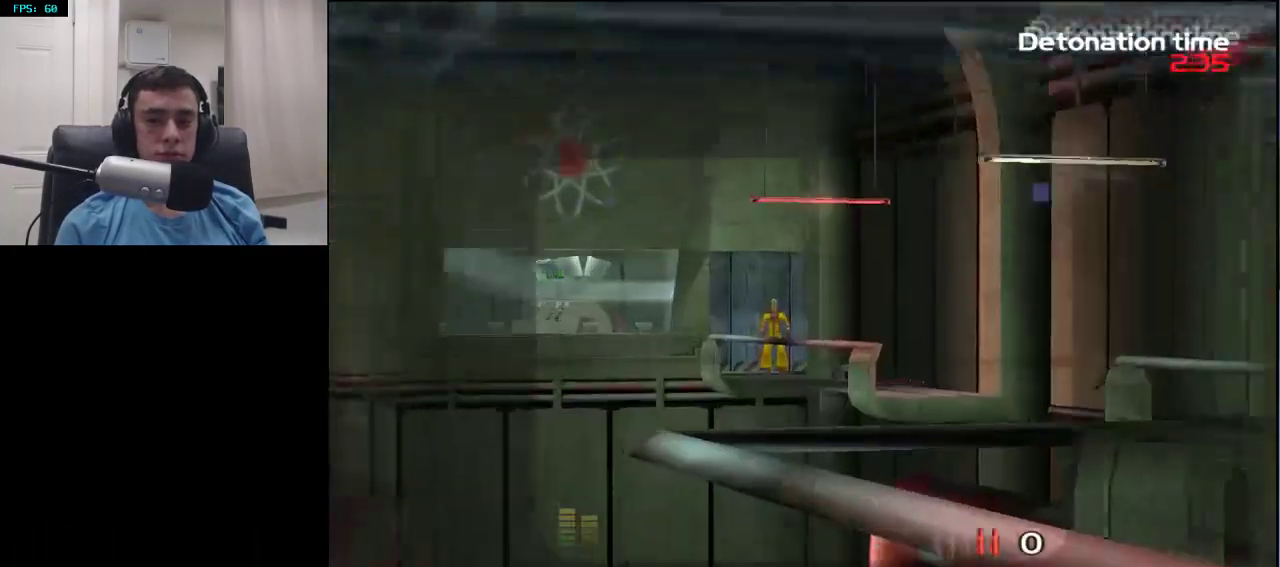
{"buttons": ["L2"], "left_stick": "center", "right_stick": "center", "events": [[67, "right_stick", "left"], [133, "right_stick", "up"], [167, "left_stick", "left"], [200, "right_stick", "center"], [317, "left_stick", "center"]]}
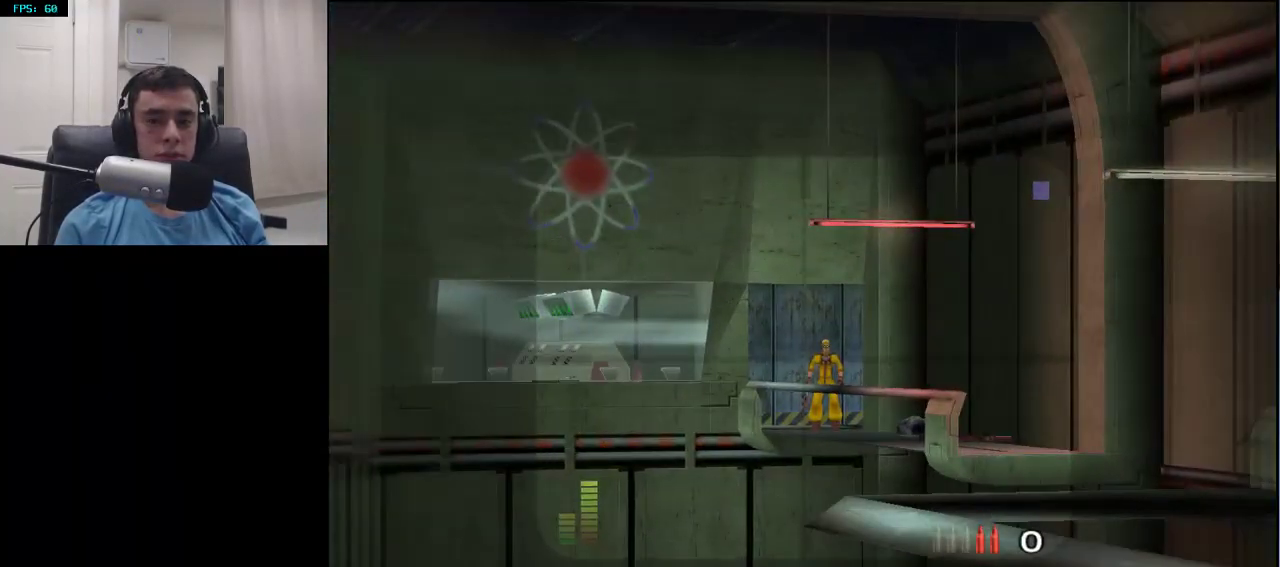
{"buttons": ["L2", "DPAD_UP"], "left_stick": "center", "right_stick": "center", "events": [[67, "right_stick", "up-right"], [133, "right_stick", "center"], [483, "DPAD_UP", "down"]]}
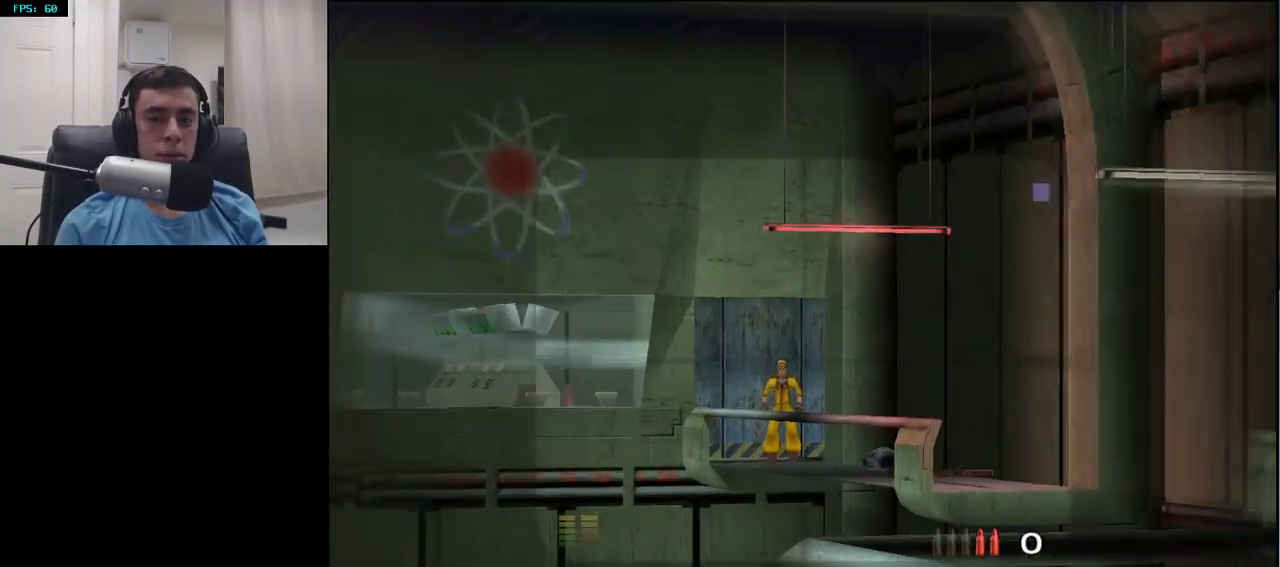
{"buttons": ["L2"], "left_stick": "left", "right_stick": "center", "events": [[300, "DPAD_UP", "up"], [367, "right_stick", "down"], [417, "left_stick", "left"], [433, "right_stick", "center"]]}